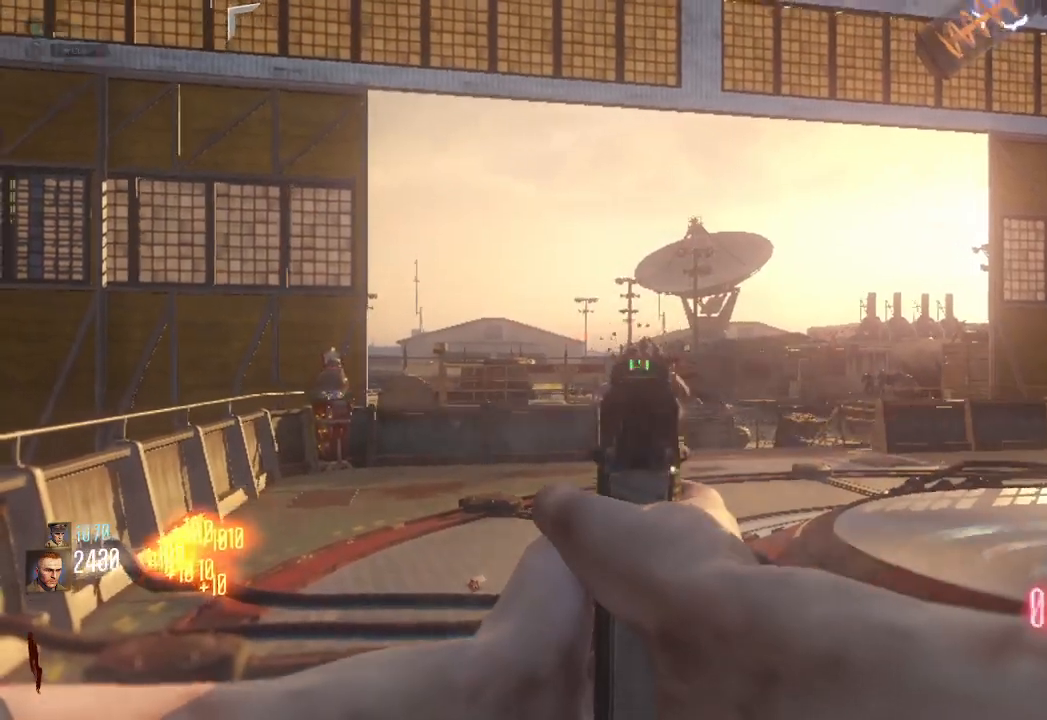
Gameplay with keyboard and mouse; each line is a JSON object with the keys and mouse buttons held at the frame after it. "events" lists presses ("down") and releases ("up") of "a", "ctrl", "d", "e", "q", "s", "shift", "space", "tab", "w", "mouse_left", "mouse_wheel", "mouse_right", "mouse_mb4" and "mouse_mb5" between this image and that frame as [ms after this image, input, new state], when the widget could be followed in between. "mouse_left", "mouse_wheel", "mouse_right", "mouse_mb4", "mouse_mb5" = the "left", "wheel", "right", "mb4", "mb5" buttons of the "mouse" list. No other keys are recorded. "wheel" means that the mouse wheel is clicked or scrolled. Mouse movement is not recorded. Not read: f.
{"keys": [], "mouse": [], "events": [[17, "mouse_left", "down"], [117, "mouse_left", "up"], [167, "mouse_left", "down"], [317, "mouse_left", "up"]]}
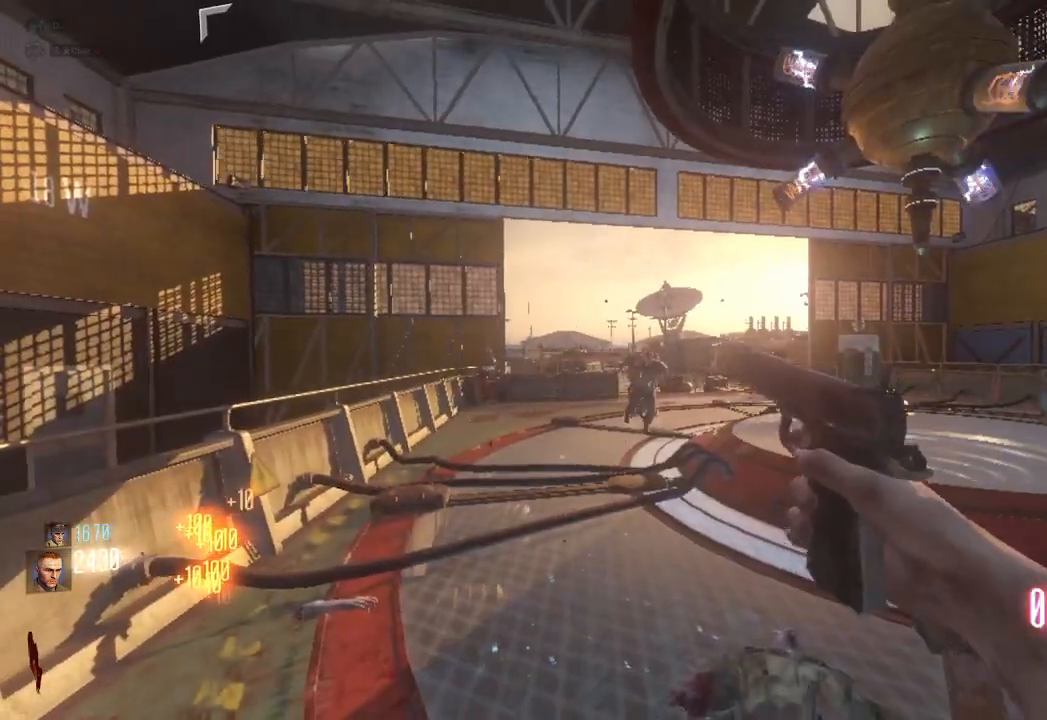
{"keys": [], "mouse": [], "events": []}
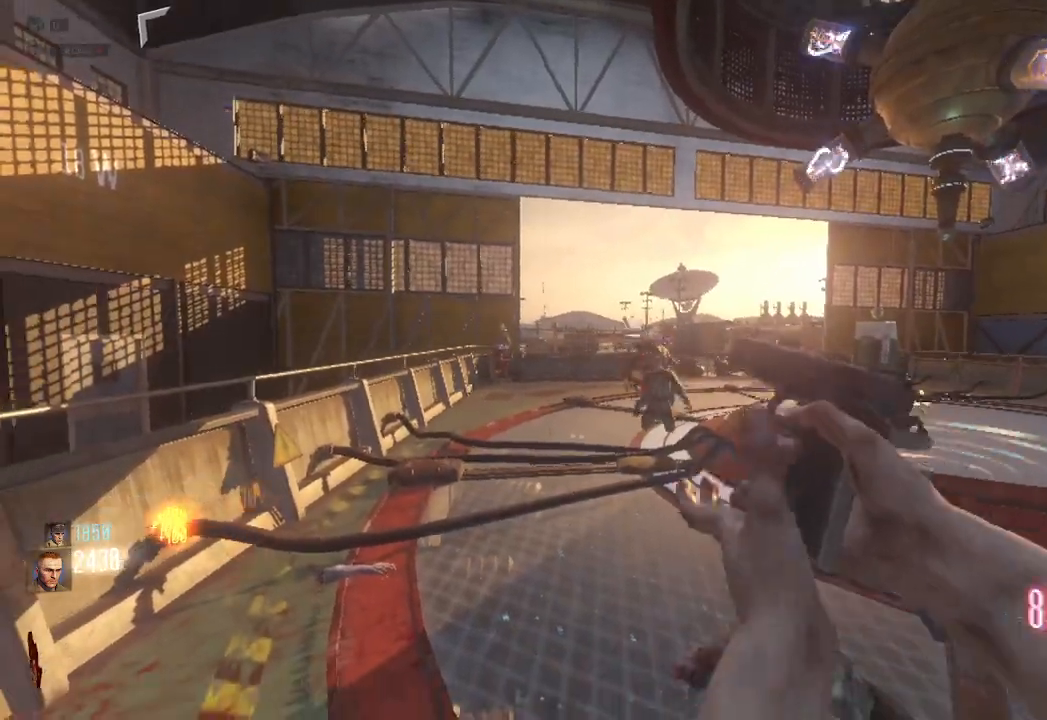
{"keys": [], "mouse": [], "events": [[33, "mouse_right", "down"], [233, "mouse_right", "up"]]}
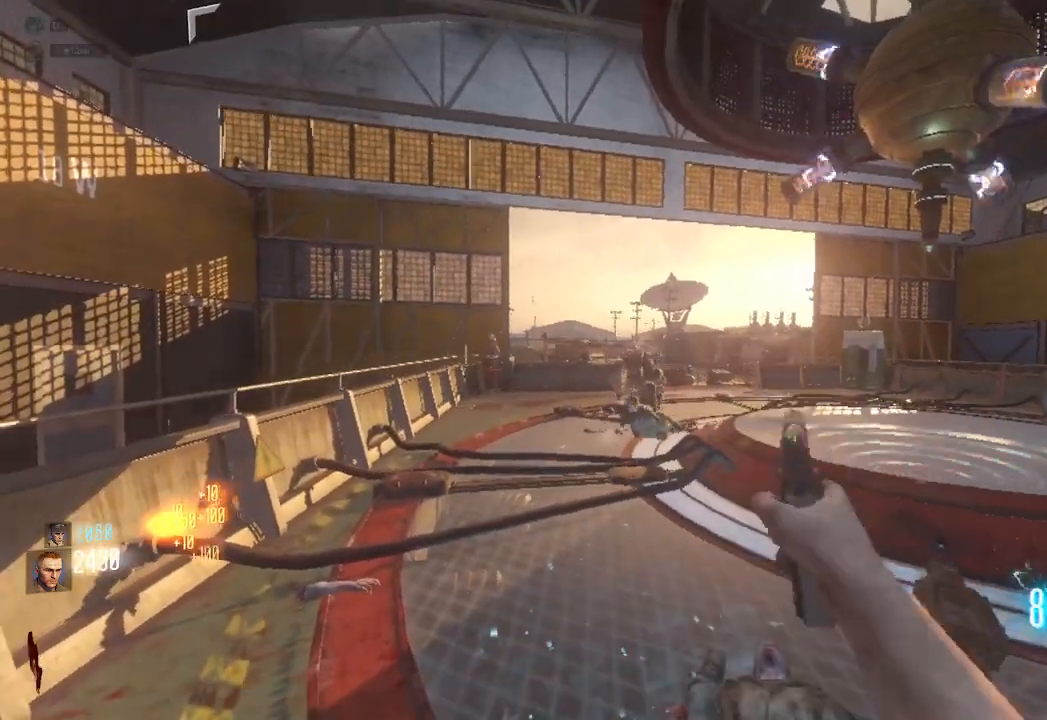
{"keys": [], "mouse": [], "events": [[217, "mouse_left", "down"], [317, "mouse_left", "up"], [383, "mouse_left", "down"], [483, "mouse_left", "up"]]}
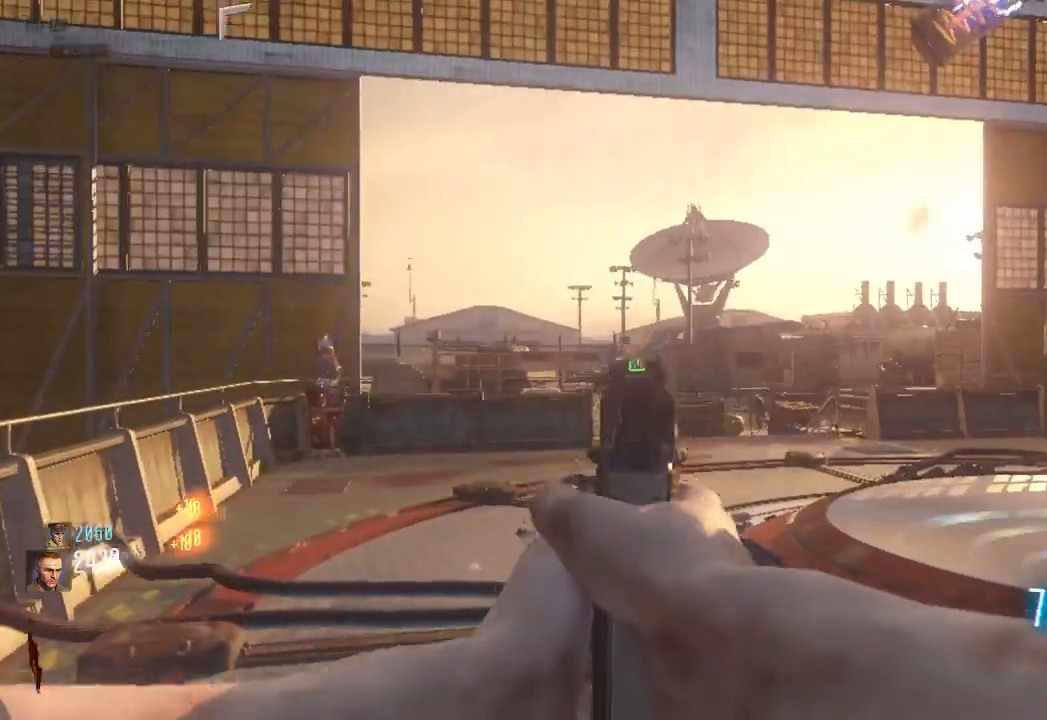
{"keys": ["w"], "mouse": []}